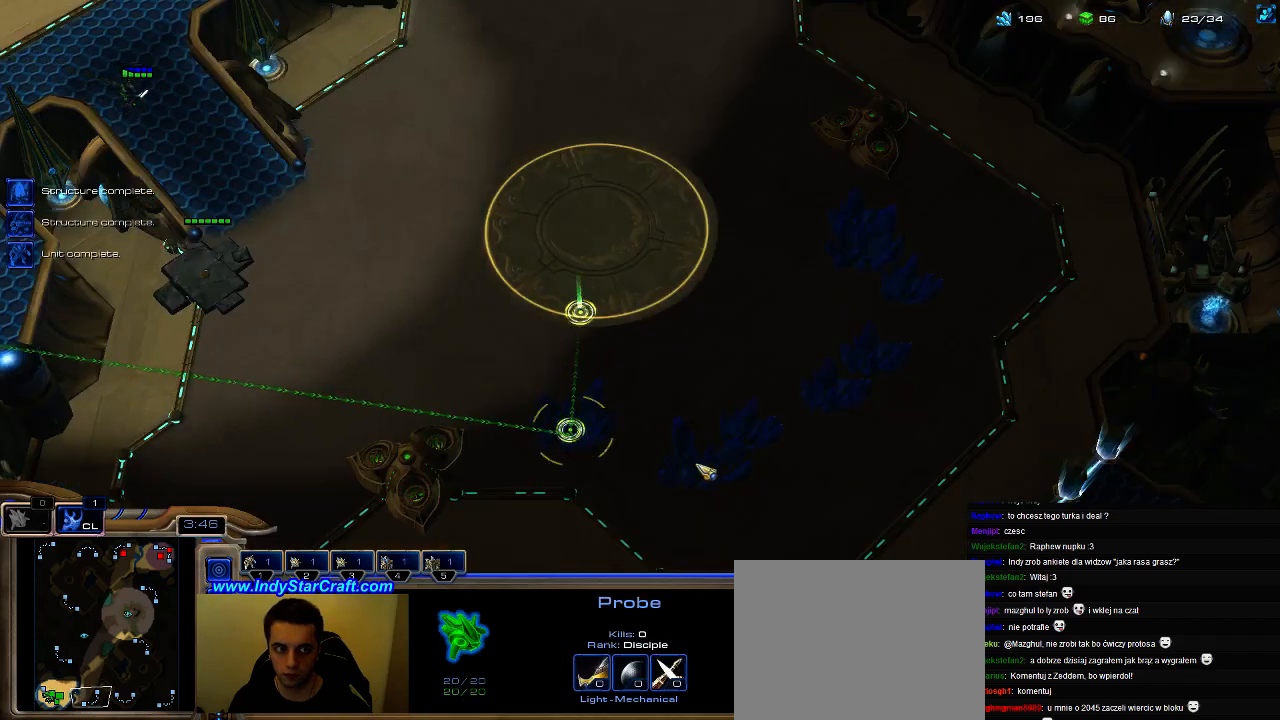
Gameplay with keyboard; each line is a JSON object with the keys held at the frame after it. "events" lists presses ("down") and releases ("up") of ".", "0", "1", "2", "3", "4", "5", "6", "7", "8", "9", "a", "alt_l", "alt_r", "b", "c", "caps_lock", "comma", "ctrl", "d", "e", "escape", "f", "f1", "f2", "f3", "f4", "f5", "f6", "f7", "f8", "g", "h", "i", "j", "k", "l", "m", "n", "o", "q", "r", "s", "shift", "space", "super", "t", "tab", "tilde", "u", "v", "w", "x", "y" and "z" between this image and that frame as [ms after this image, input, new state], when the widget could be followed in between. No other keys are recorded. Mouse input is not recorded.
{"keys": ["5"], "events": [[66, "f2", "down"], [100, "f2", "up"], [166, "5", "down"], [266, "5", "up"], [333, "5", "down"], [433, "5", "up"], [500, "5", "down"]]}
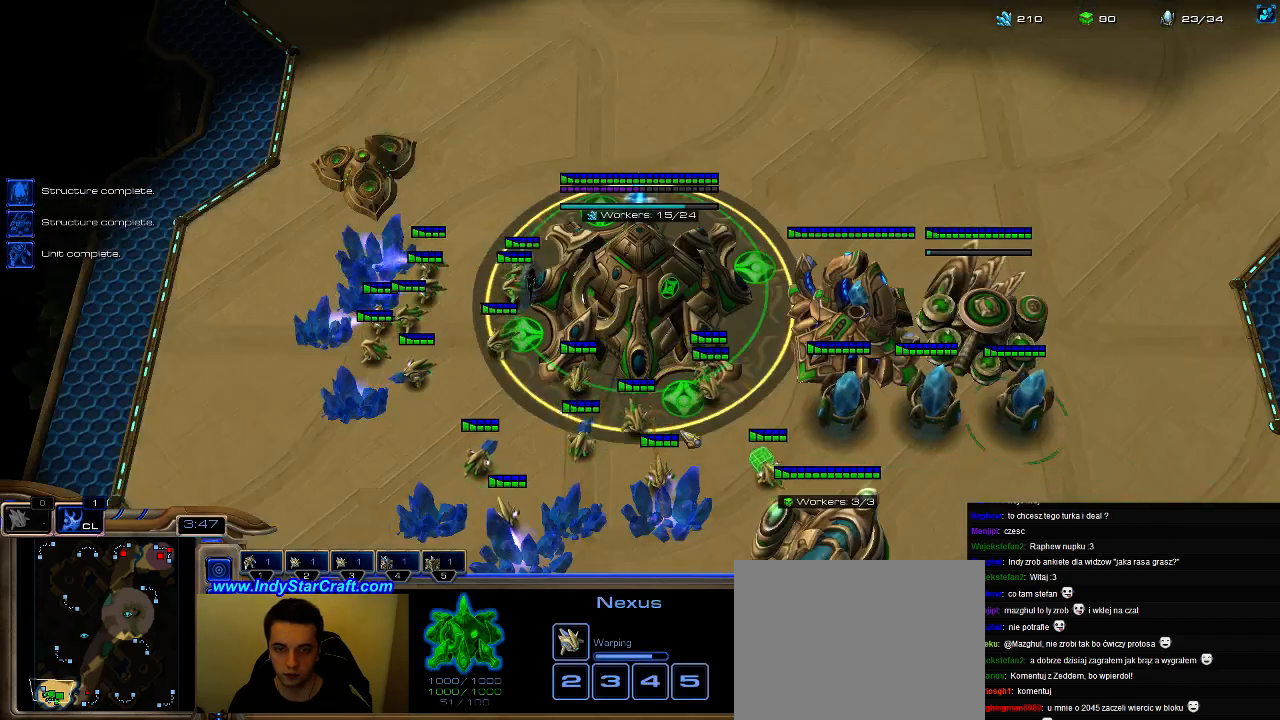
{"keys": [], "events": [[100, "5", "up"], [200, "5", "down"], [300, "5", "up"], [333, "5", "down"], [466, "5", "up"]]}
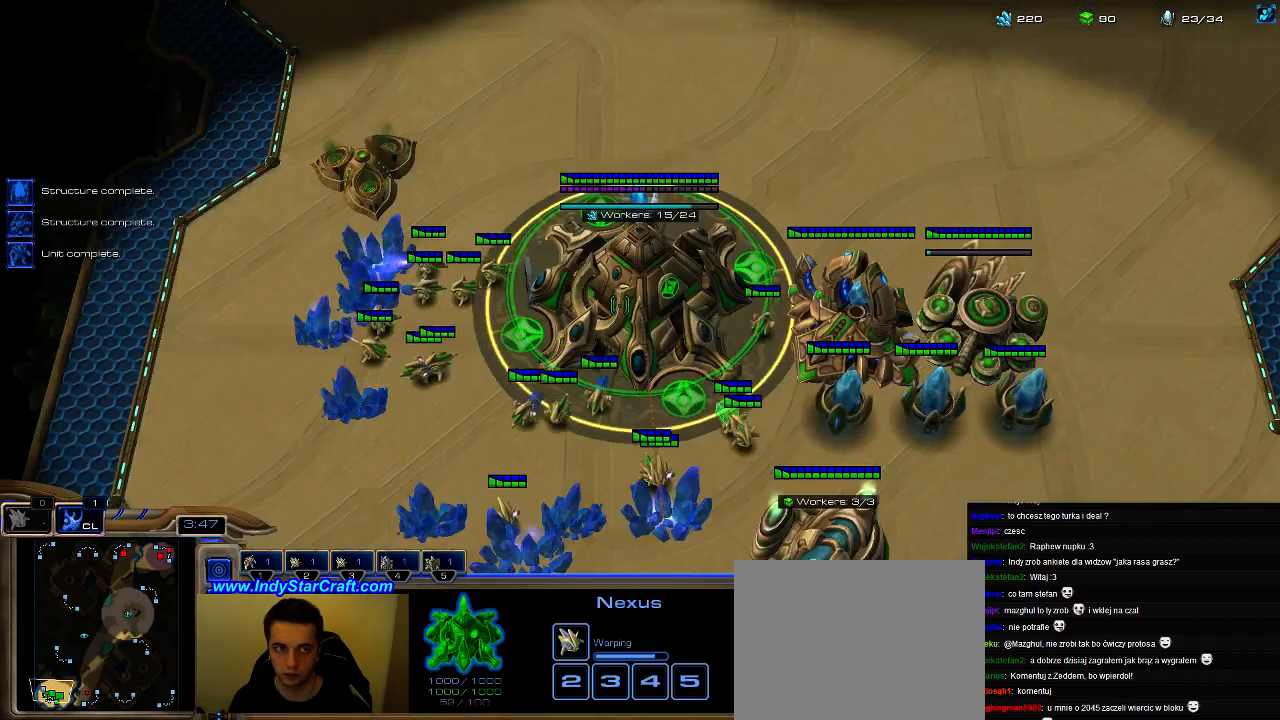
{"keys": [], "events": []}
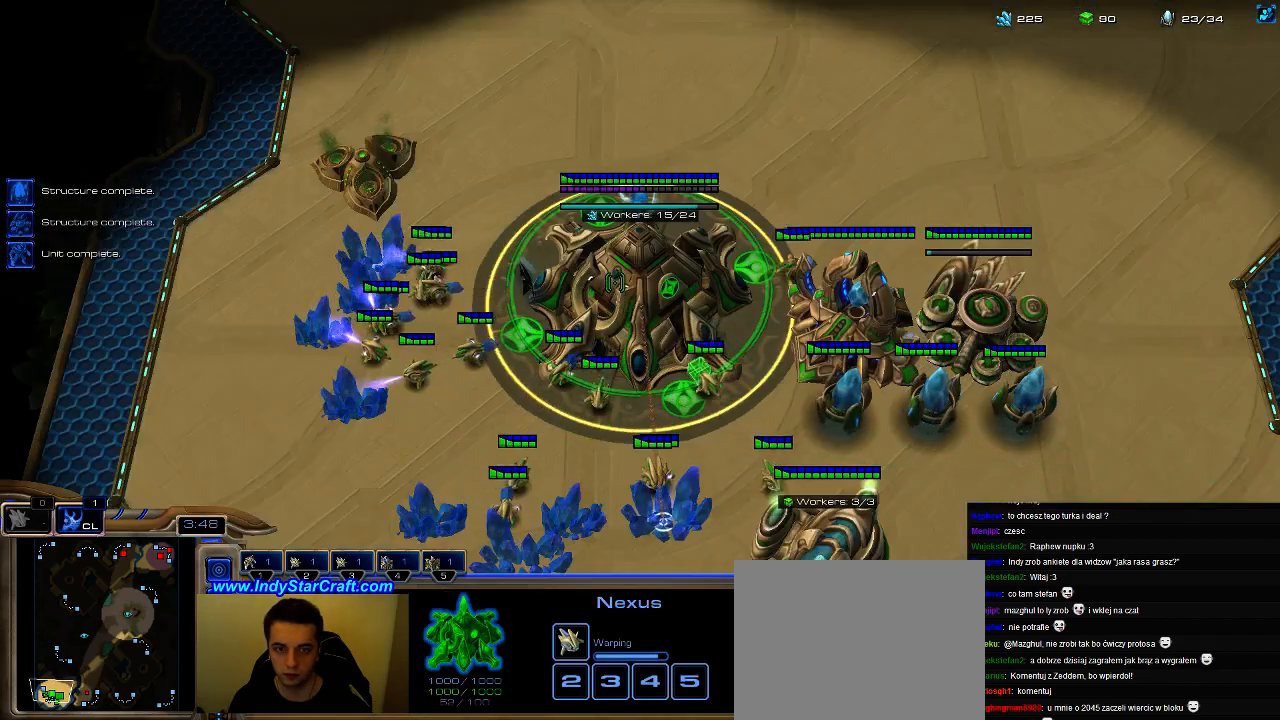
{"keys": ["5"], "events": [[33, "e", "down"], [133, "e", "up"], [300, "5", "down"], [366, "5", "up"], [466, "5", "down"]]}
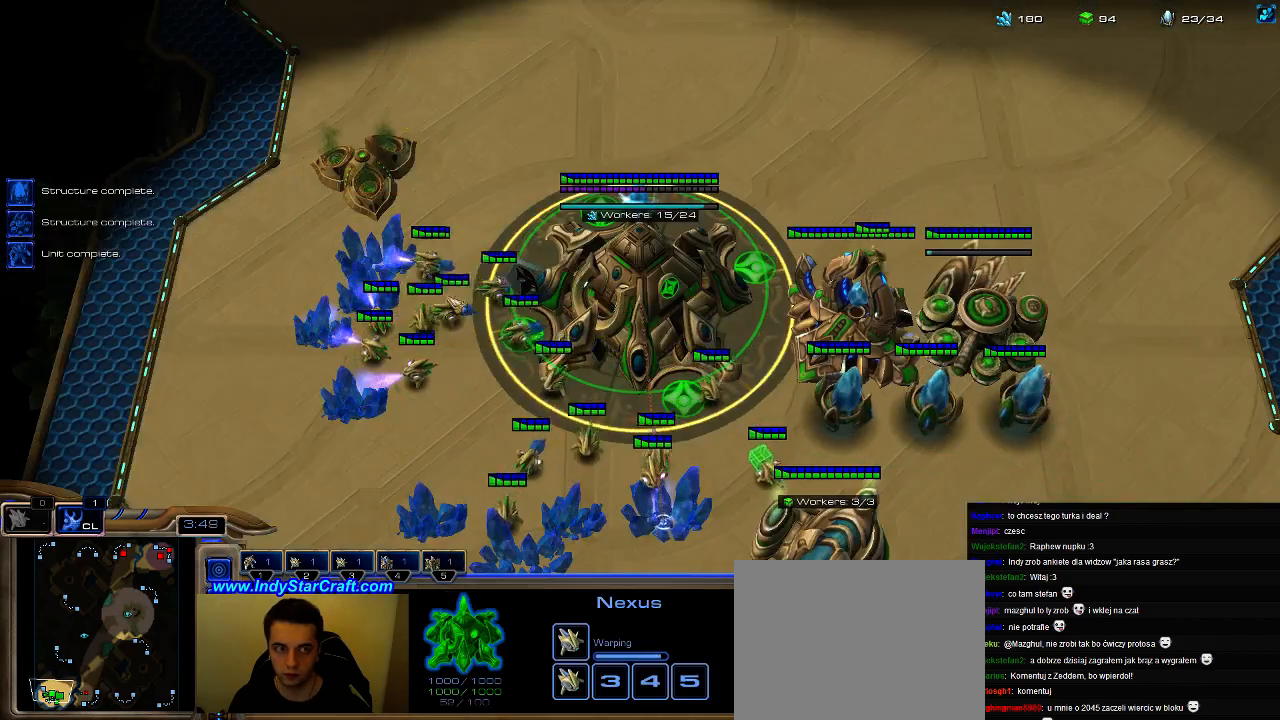
{"keys": ["5"], "events": [[66, "5", "up"], [166, "5", "down"], [233, "5", "up"], [366, "5", "down"], [466, "5", "up"], [500, "5", "down"]]}
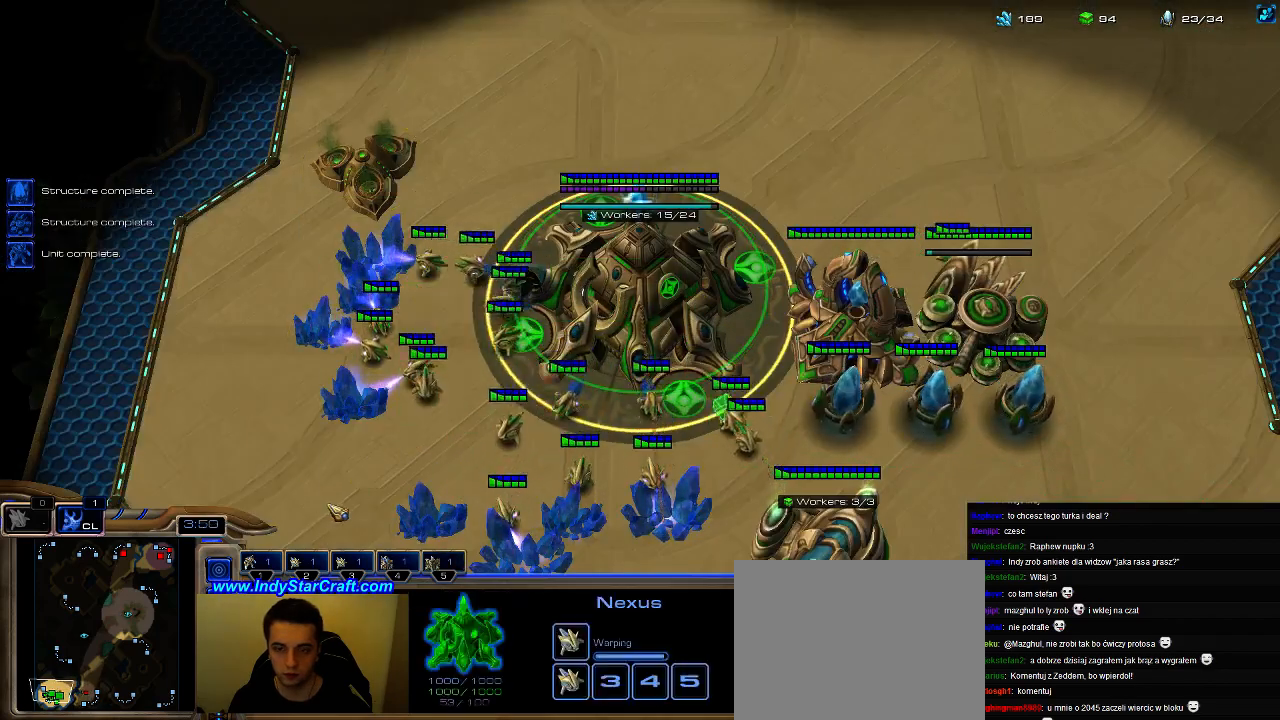
{"keys": [], "events": [[66, "5", "up"], [133, "1", "down"], [200, "1", "up"], [266, "1", "down"], [366, "1", "up"]]}
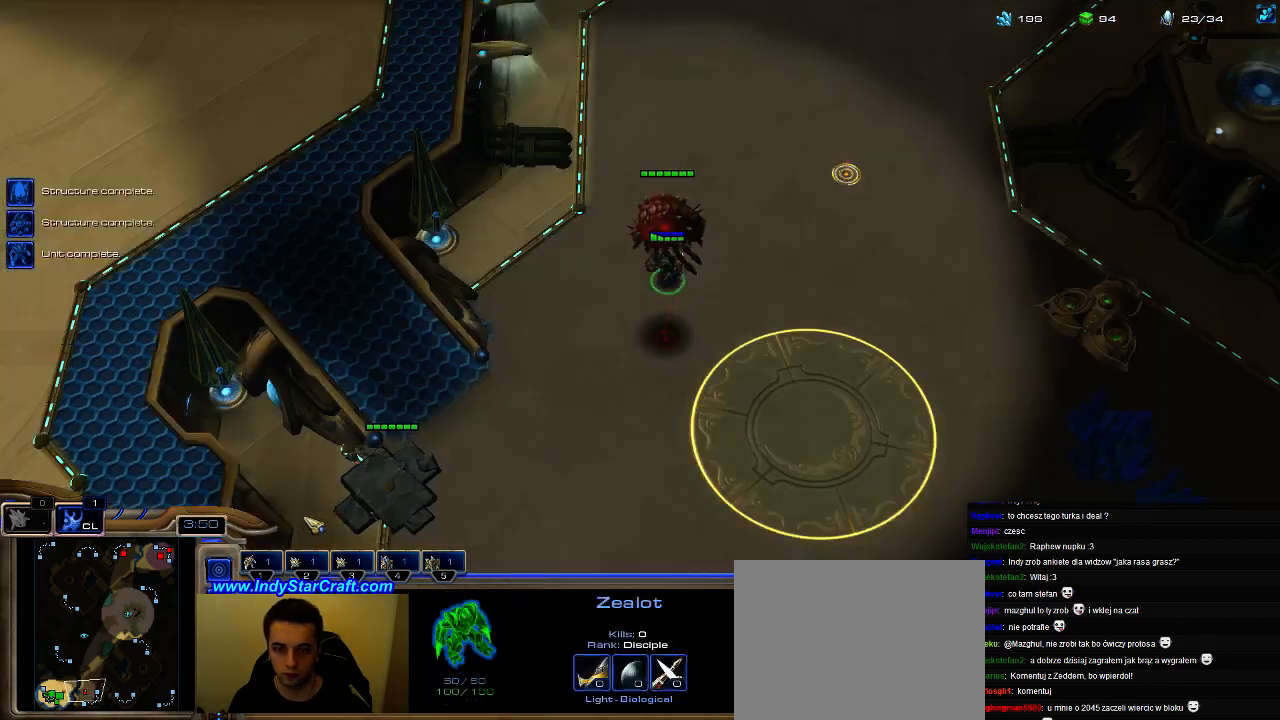
{"keys": [], "events": []}
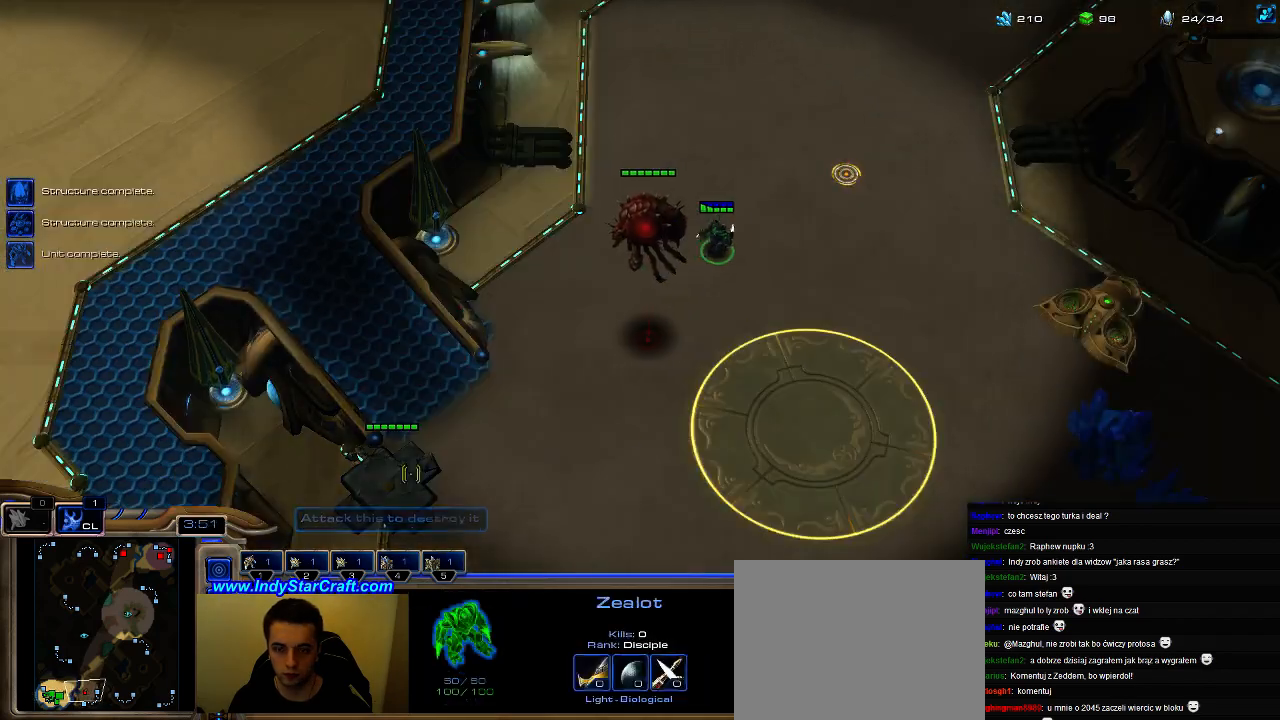
{"keys": ["a"], "events": [[133, "ctrl", "down"], [200, "1", "down"], [266, "ctrl", "up"], [333, "1", "up"], [500, "a", "down"]]}
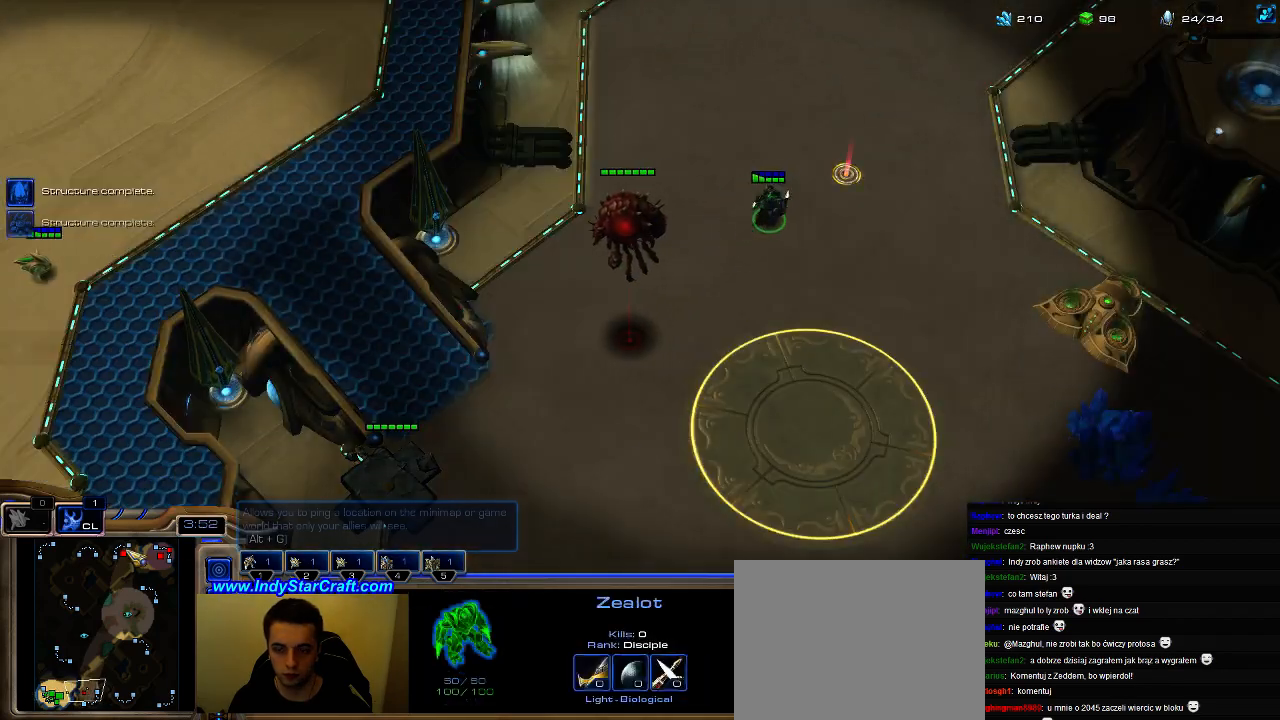
{"keys": [], "events": [[66, "a", "up"], [133, "a", "down"], [266, "a", "up"], [300, "a", "down"], [400, "a", "up"]]}
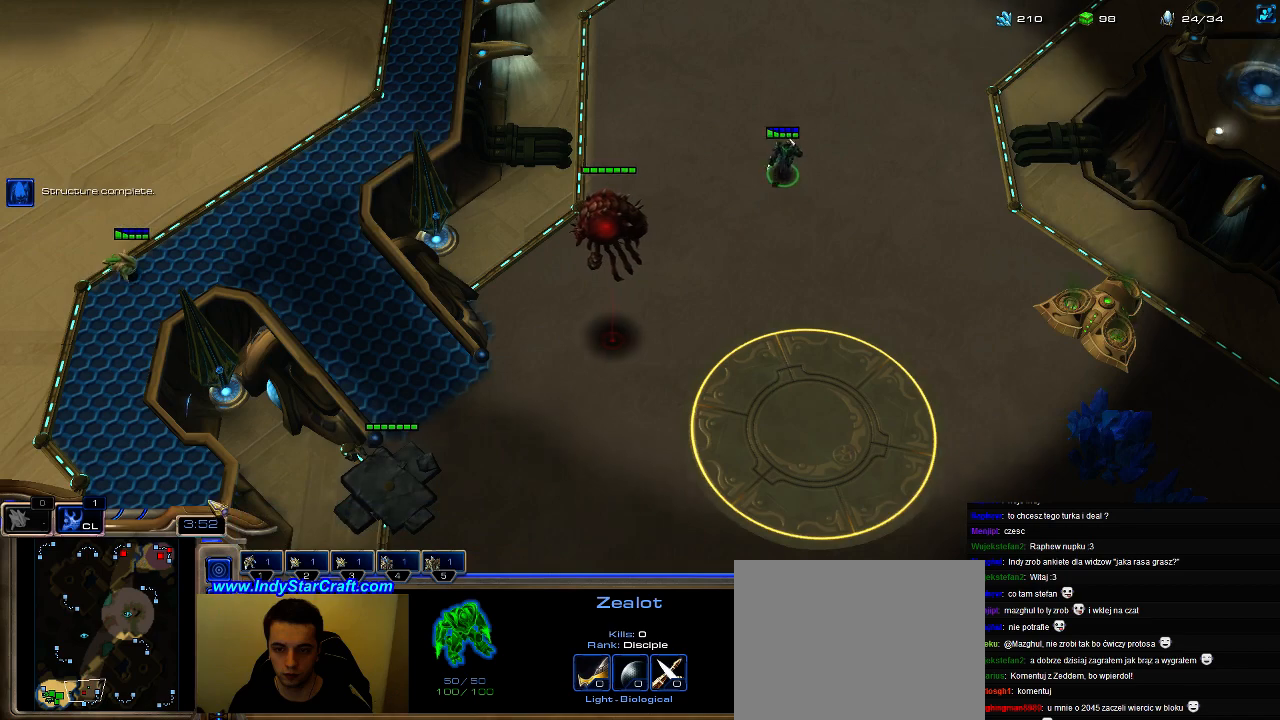
{"keys": ["ctrl"], "events": [[266, "ctrl", "down"], [433, "2", "down"], [500, "2", "up"]]}
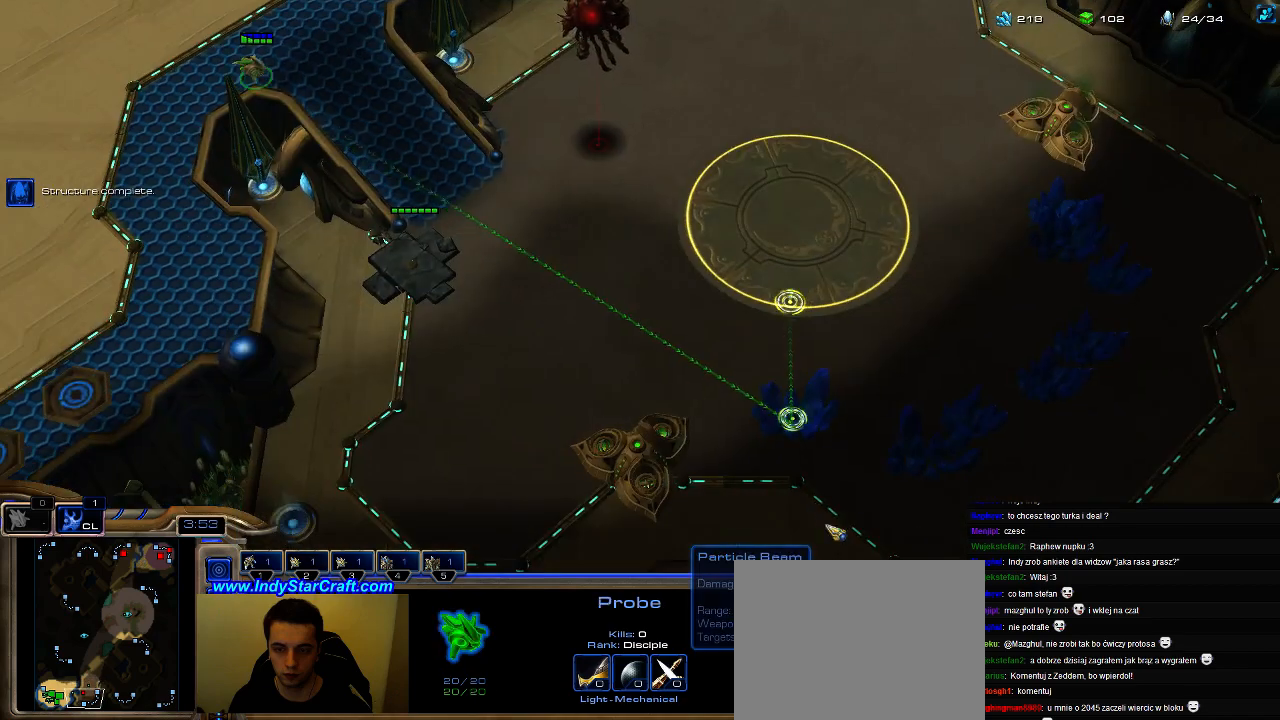
{"keys": ["shift"], "events": [[66, "2", "down"], [166, "ctrl", "up"], [200, "2", "up"], [433, "shift", "down"]]}
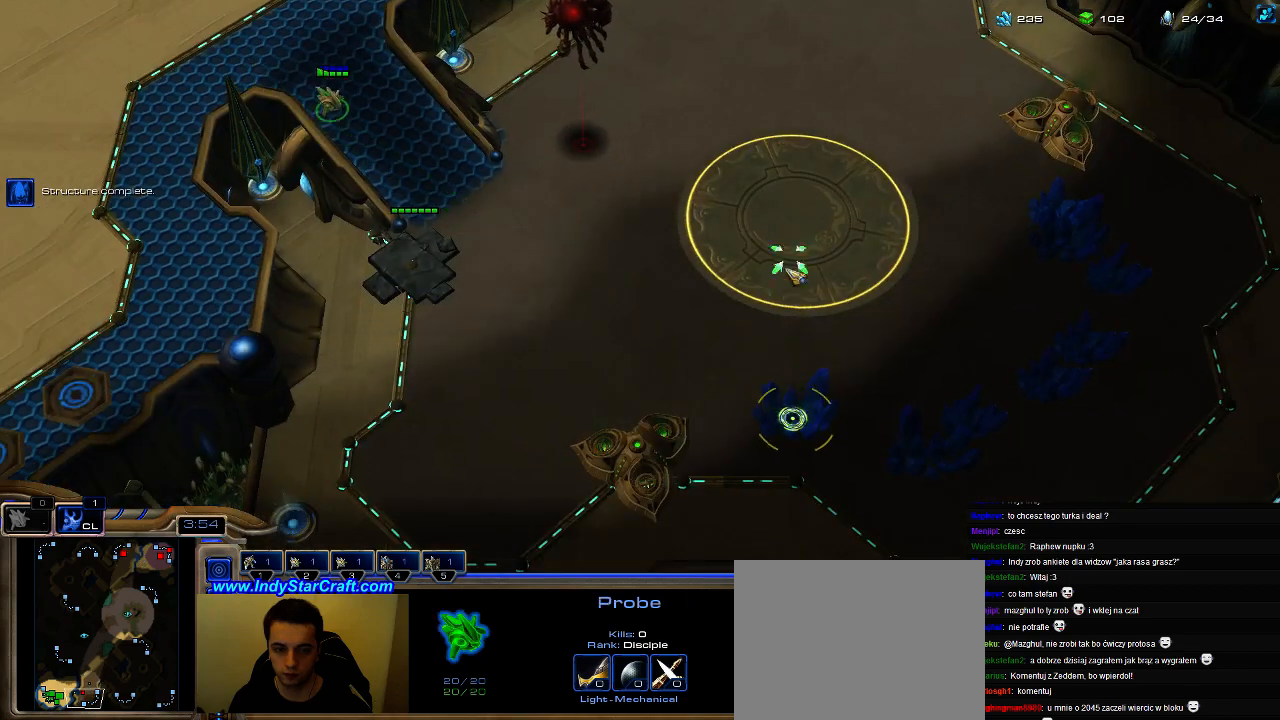
{"keys": ["ctrl"], "events": [[66, "shift", "up"], [200, "1", "down"], [266, "1", "up"], [333, "1", "down"], [433, "1", "up"], [500, "ctrl", "down"]]}
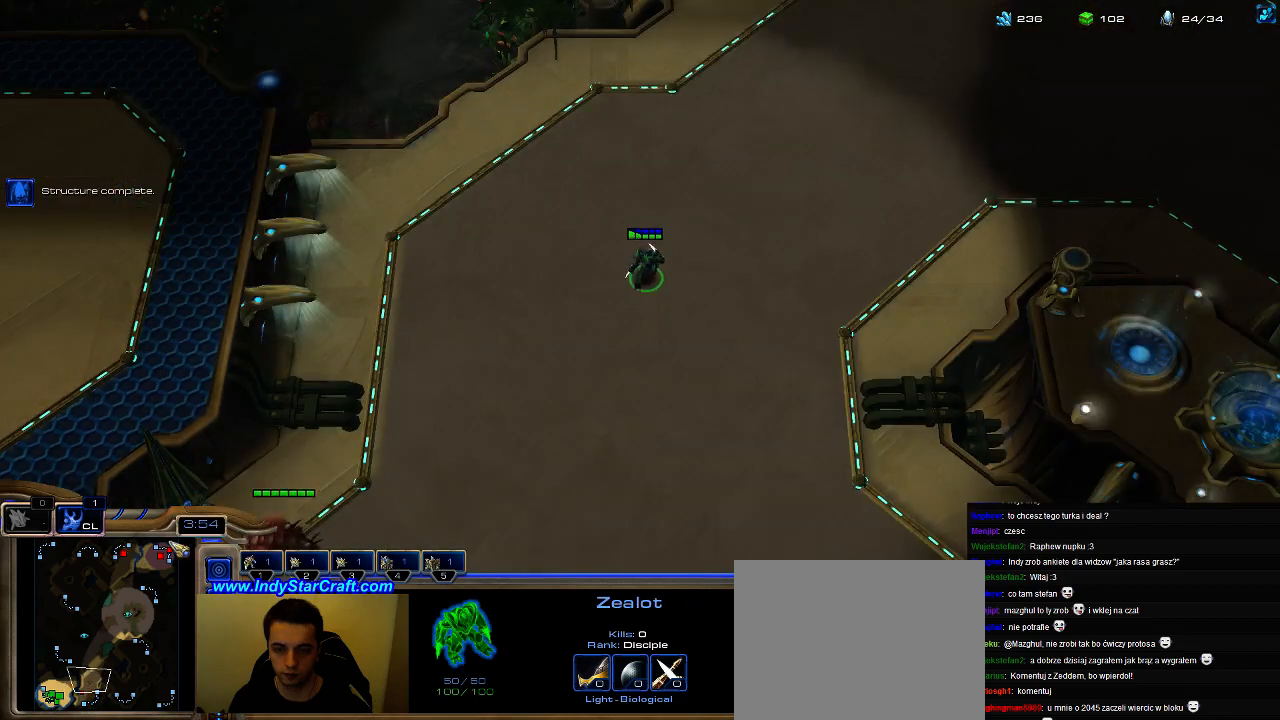
{"keys": [], "events": [[100, "1", "down"], [200, "1", "up"], [266, "1", "down"], [366, "1", "up"], [366, "ctrl", "up"]]}
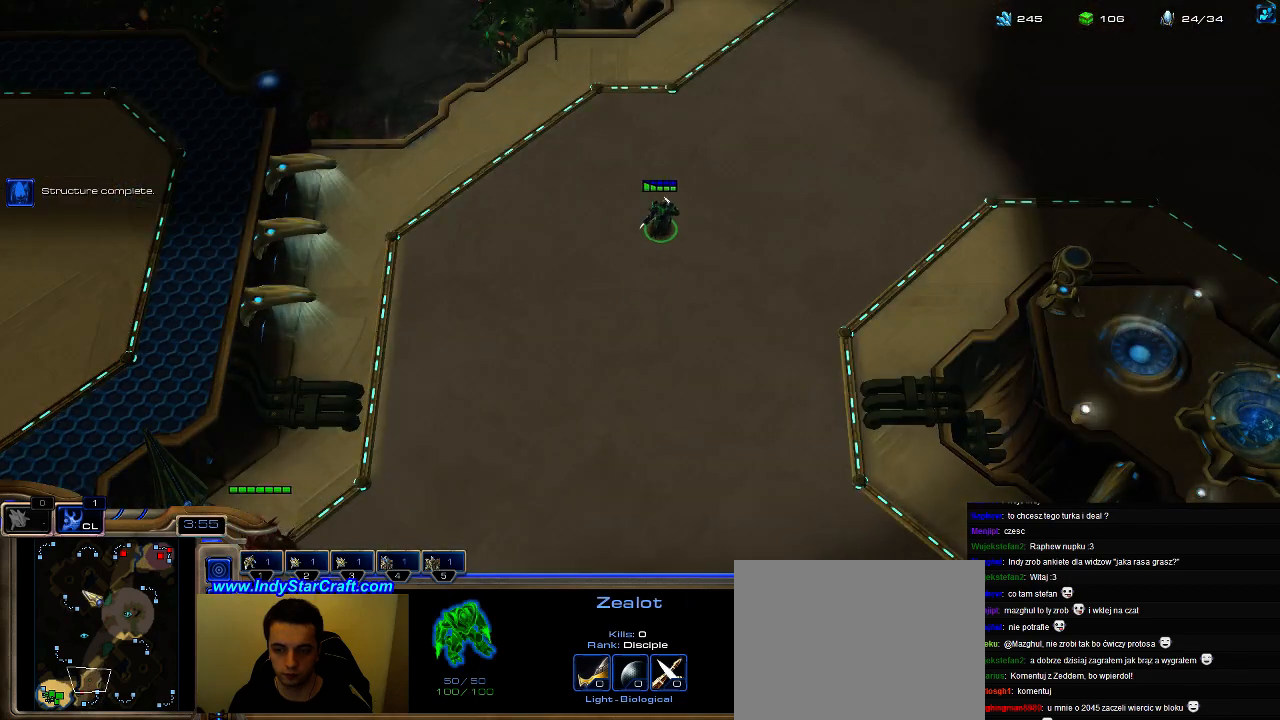
{"keys": [], "events": [[300, "a", "down"], [400, "a", "up"]]}
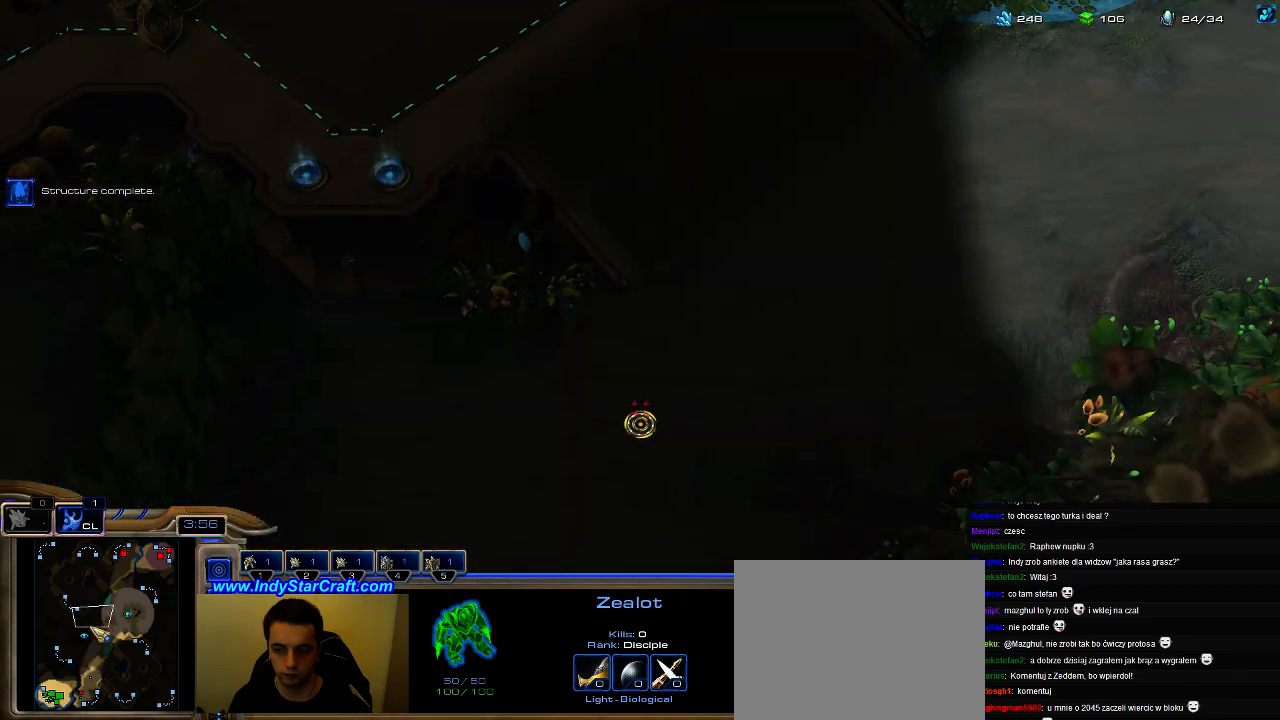
{"keys": [], "events": []}
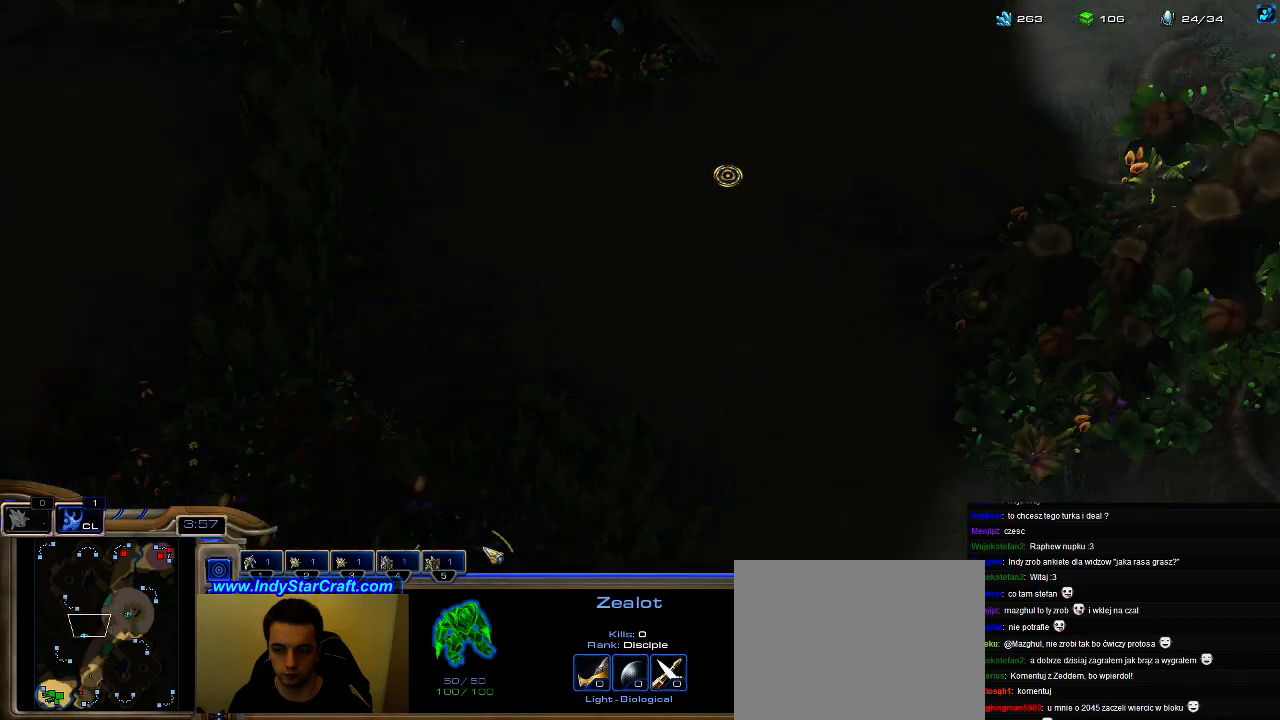
{"keys": [], "events": [[100, "a", "down"], [166, "a", "up"], [233, "a", "down"], [333, "a", "up"]]}
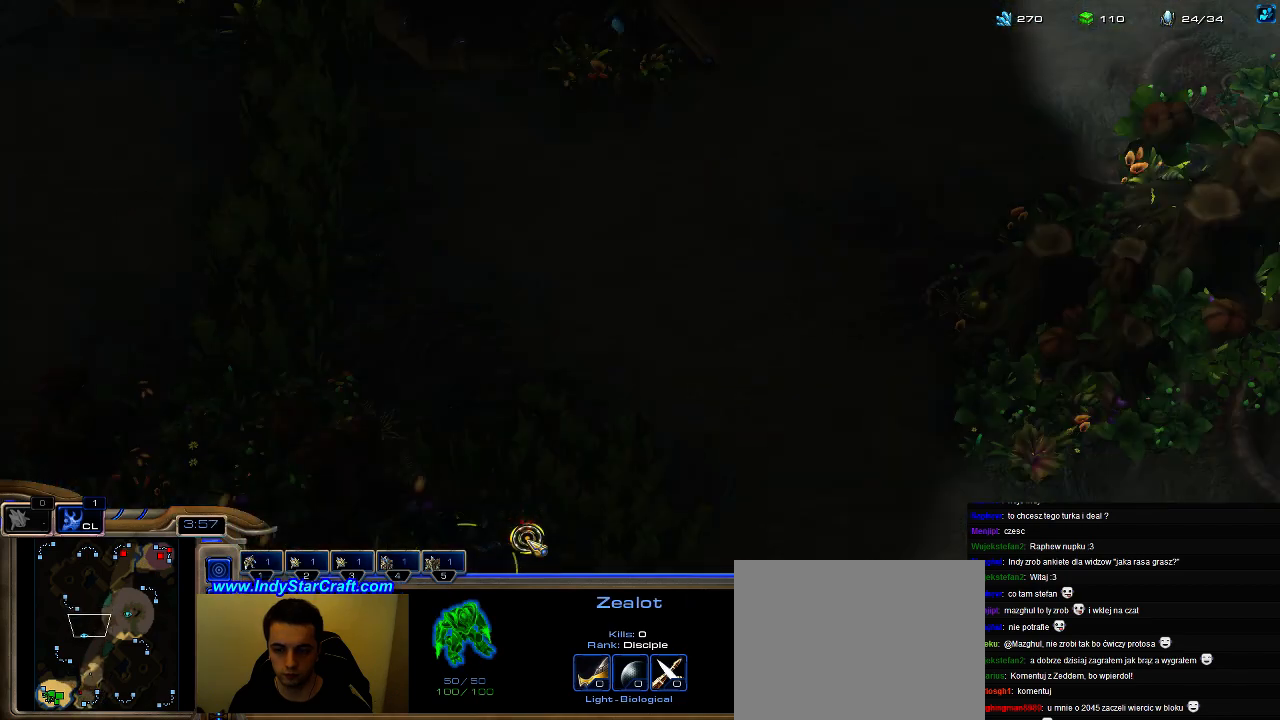
{"keys": ["shift"], "events": [[433, "shift", "down"]]}
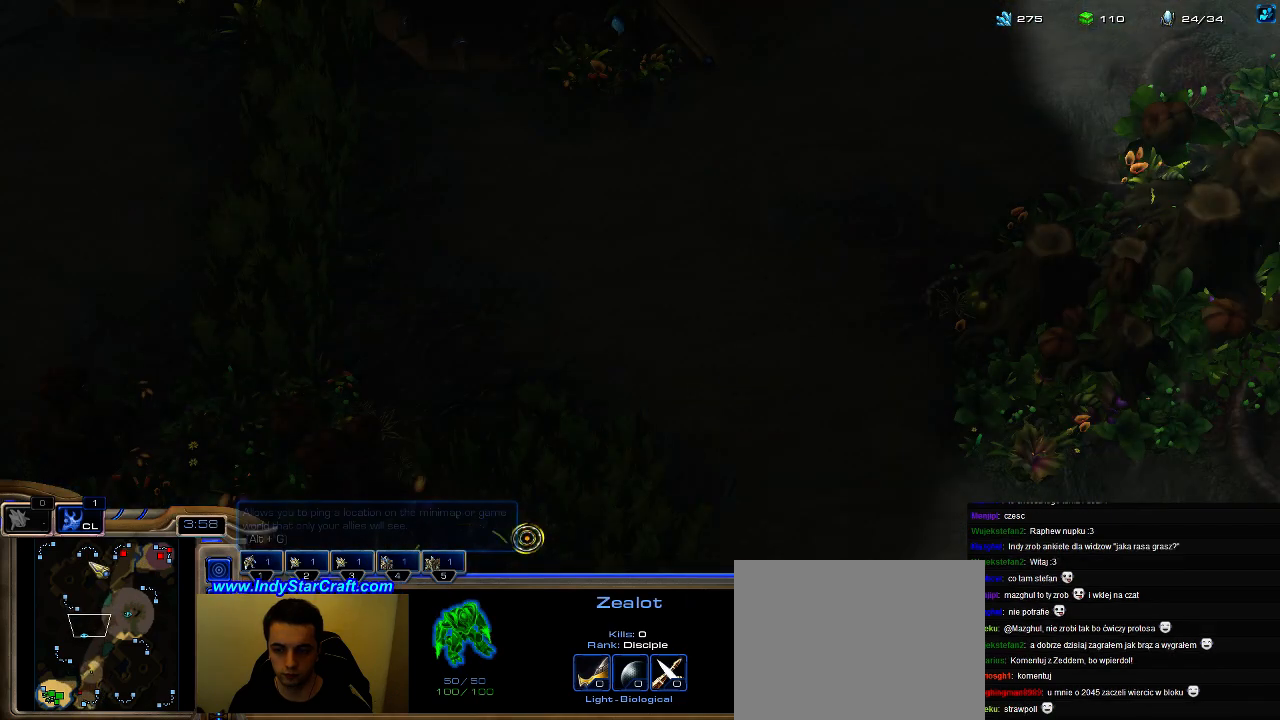
{"keys": [], "events": [[33, "a", "down"], [166, "a", "up"], [200, "shift", "up"], [366, "2", "down"], [466, "2", "up"]]}
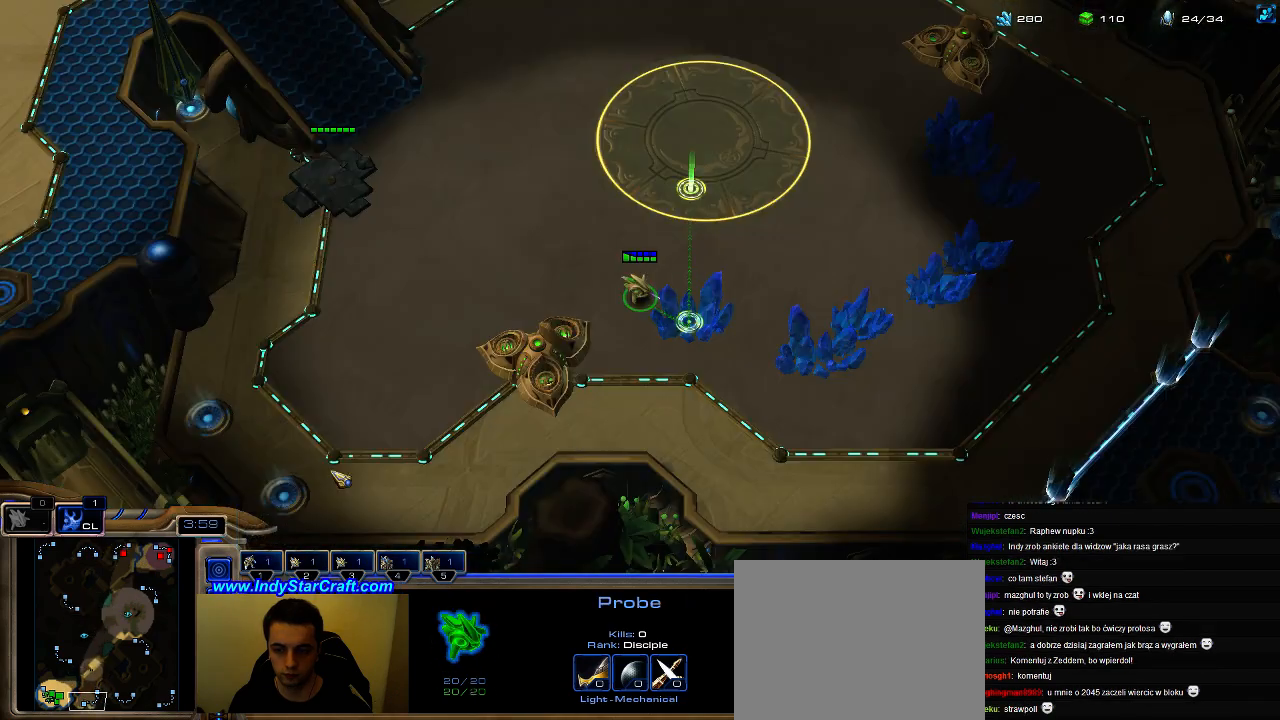
{"keys": [], "events": [[33, "2", "down"], [133, "2", "up"], [200, "ctrl", "down"], [366, "2", "down"], [433, "ctrl", "up"], [466, "2", "up"]]}
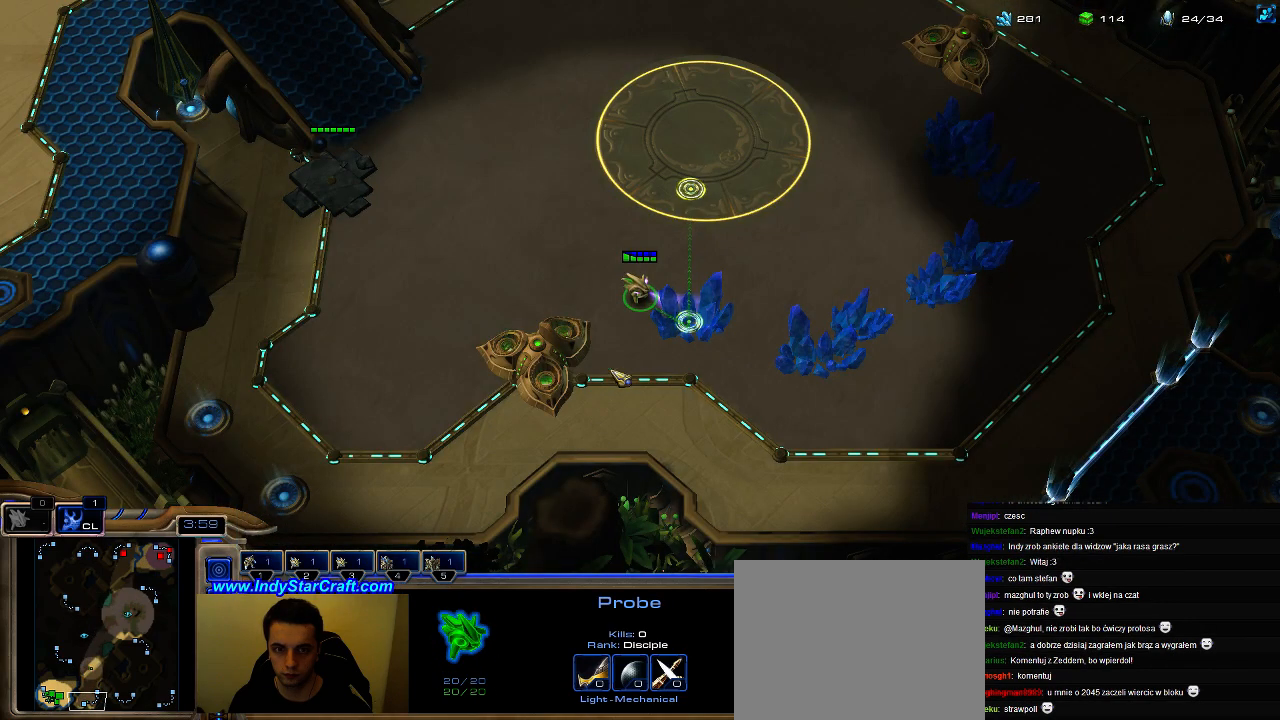
{"keys": [], "events": [[300, "f2", "down"], [366, "f2", "up"], [433, "5", "down"], [500, "5", "up"]]}
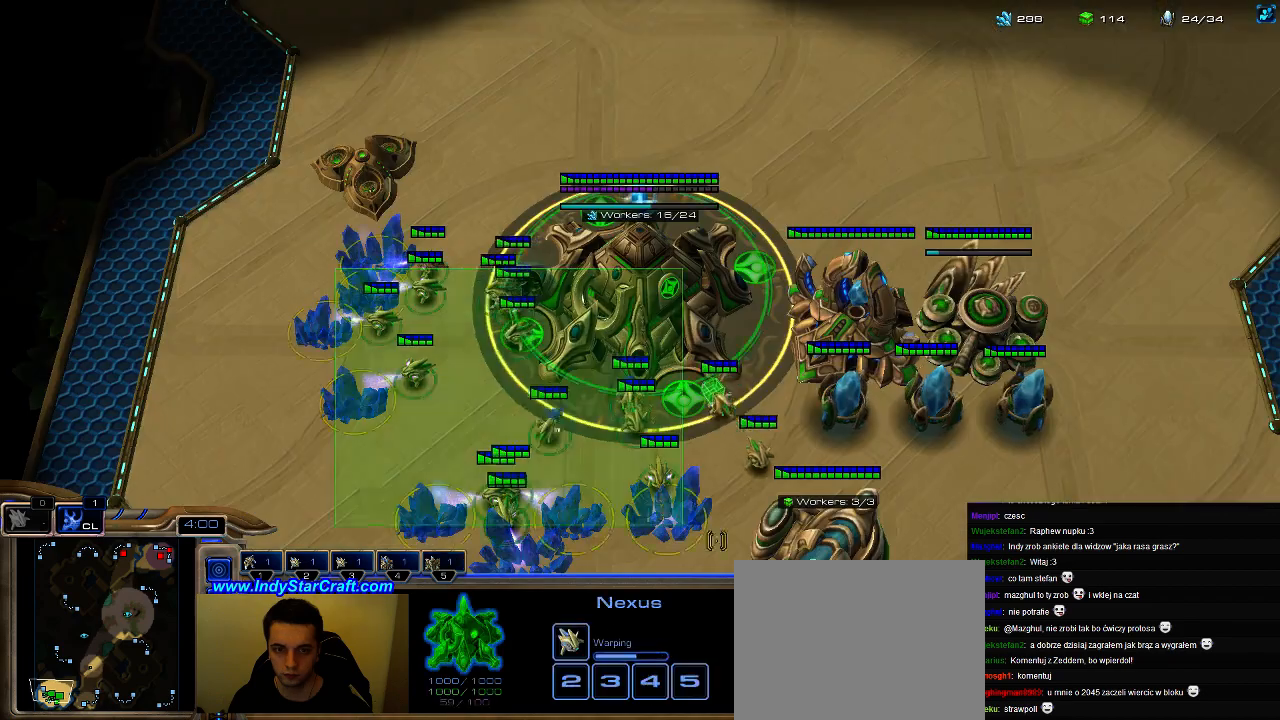
{"keys": ["2"], "events": [[133, "5", "down"], [200, "5", "up"], [266, "5", "down"], [333, "5", "up"], [400, "2", "down"], [466, "2", "up"], [500, "2", "down"]]}
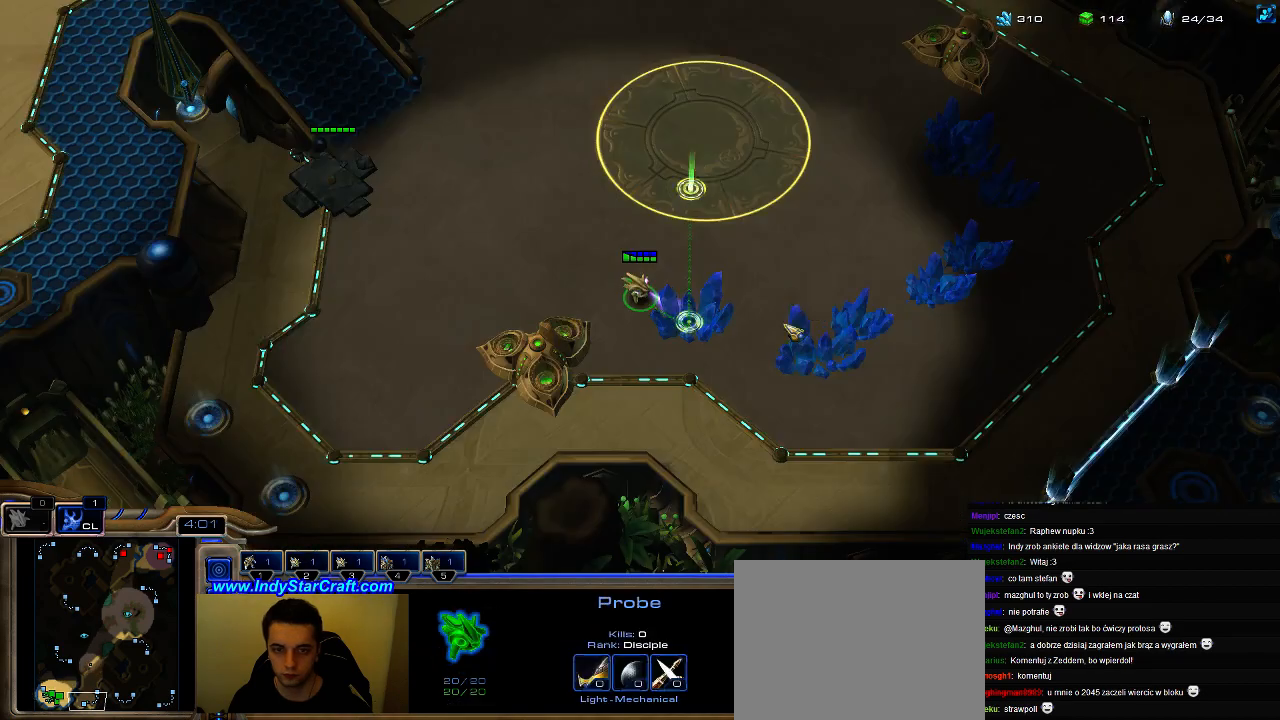
{"keys": [], "events": [[66, "2", "up"]]}
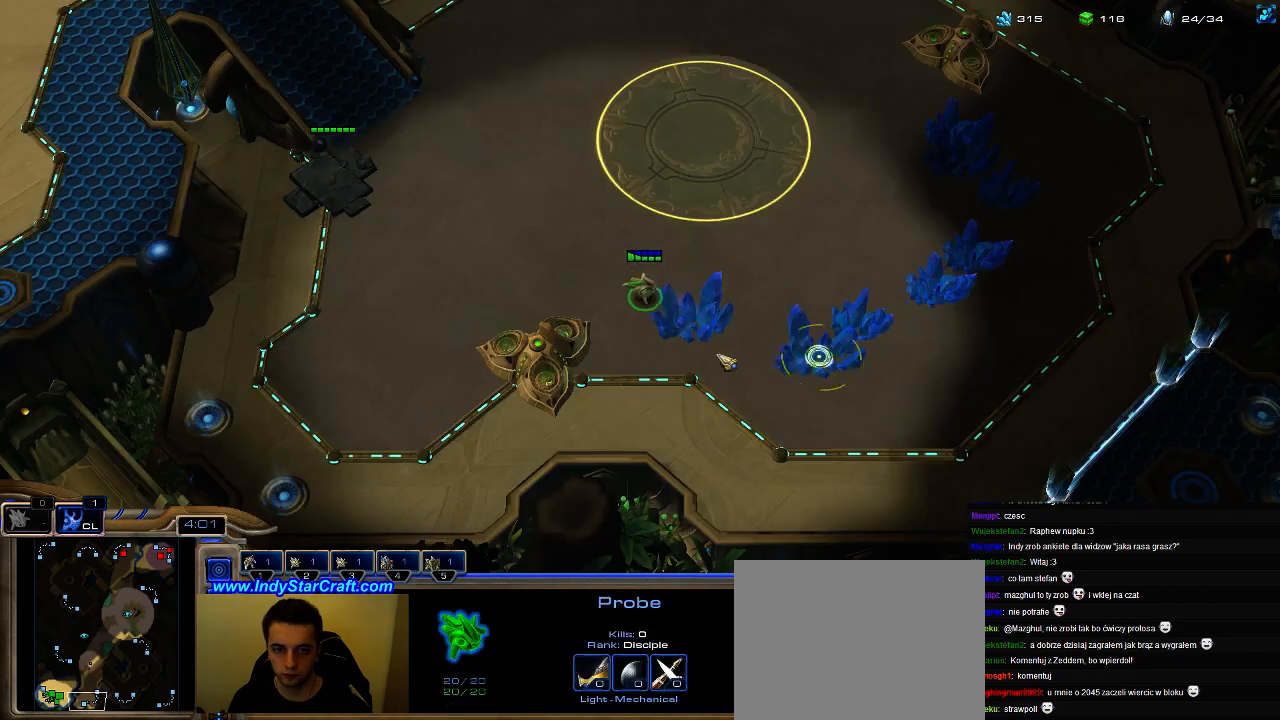
{"keys": [], "events": []}